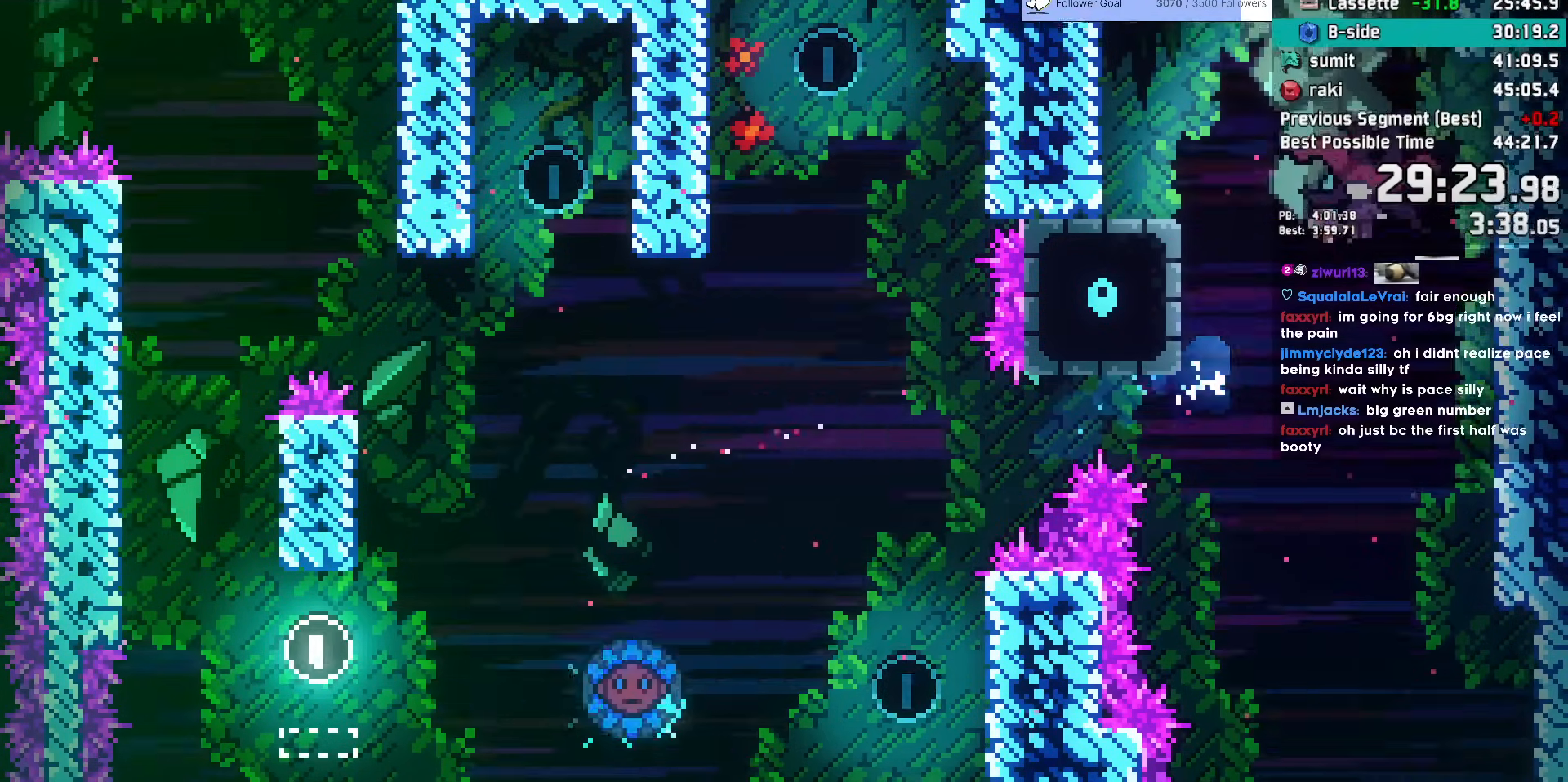
Gameplay with keyboard; each line is a JSON object with the keys held at the frame after it. "events" lists presses ("down") and releases ("up") of "dash", "demo", "dj", "down", "grab", "jump", "jump2", "jump3", "lcj", "left", "pause", "rcj", "right" and "up" between this image and that frame as [ms after this image, input, new state], when the widget could be followed in between. No other keys are recorded. Mouse input is not recorded. Key names are as the overlay labels them; some are game actions (e.g. jump) rather than physical keys. Not read: talk.
{"keys": [], "events": [[50, "grab", "up"], [50, "jump", "up"], [50, "up", "up"], [100, "right", "up"]]}
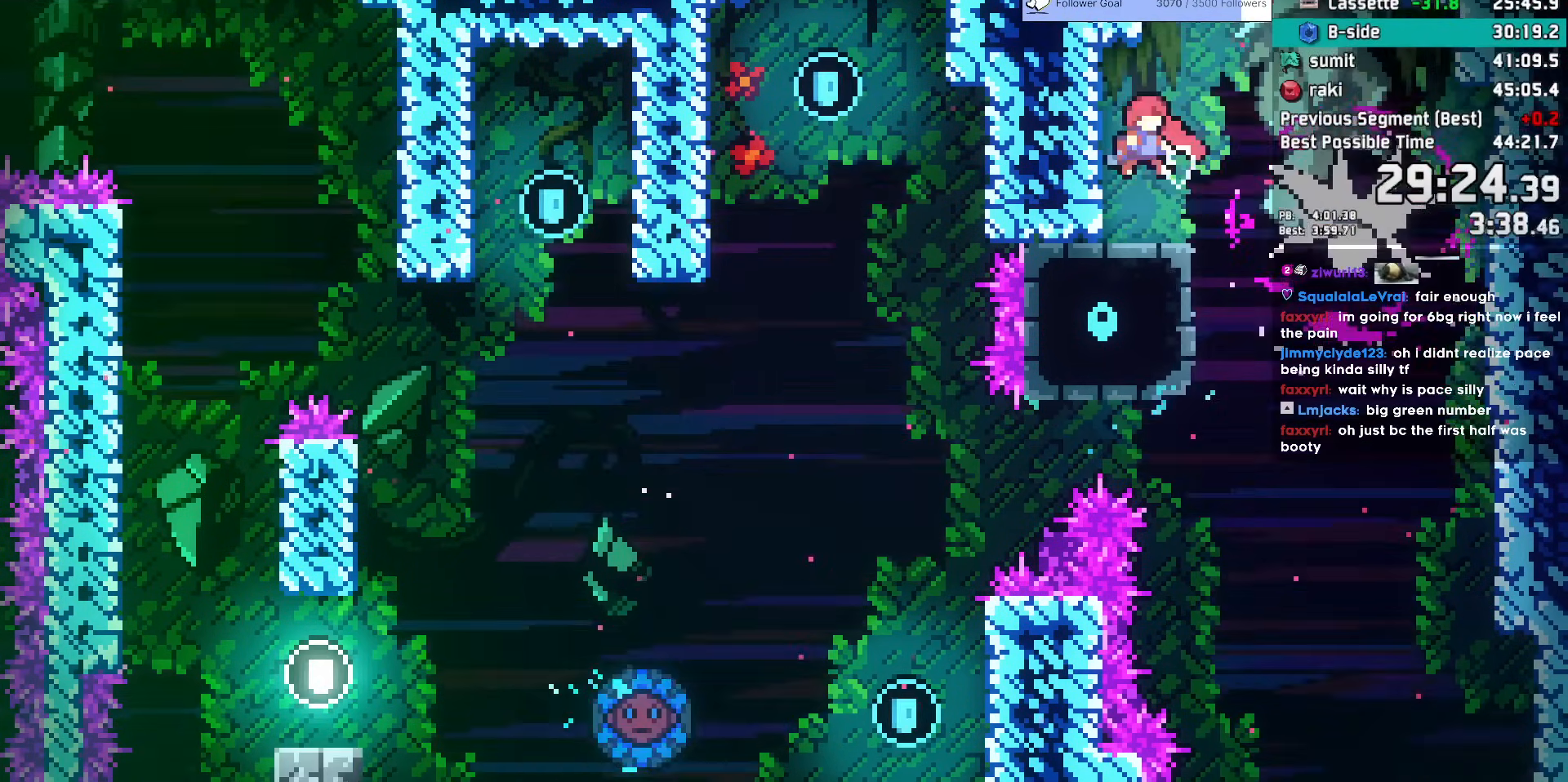
{"keys": ["down", "right"], "events": [[17, "right", "down"], [67, "jump", "down"], [250, "dash", "down"], [250, "down", "down"], [250, "jump", "up"], [450, "dash", "up"]]}
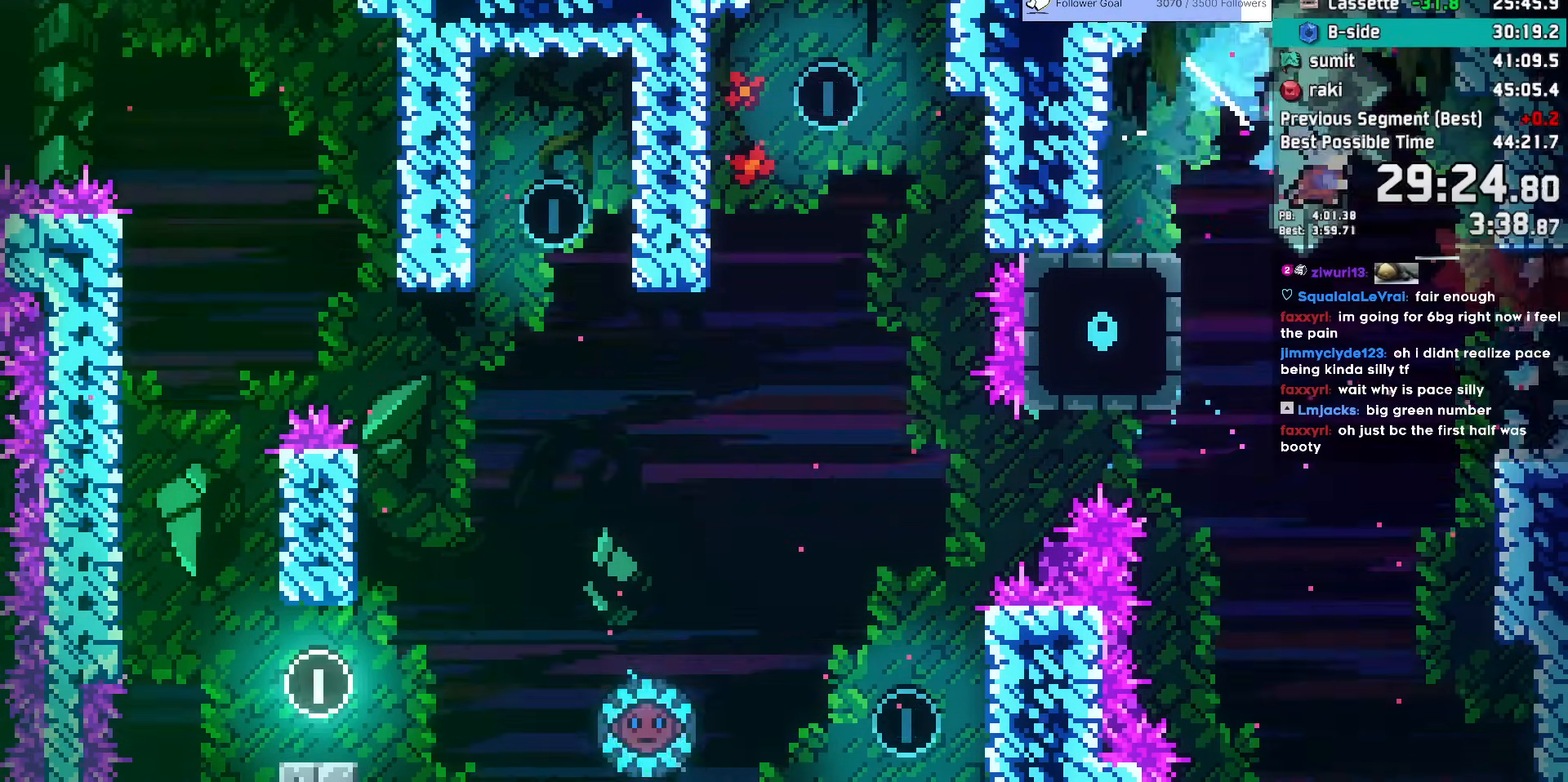
{"keys": ["right"], "events": [[317, "dash", "down"], [317, "jump", "down"], [417, "dash", "up"], [417, "jump", "up"], [500, "down", "up"]]}
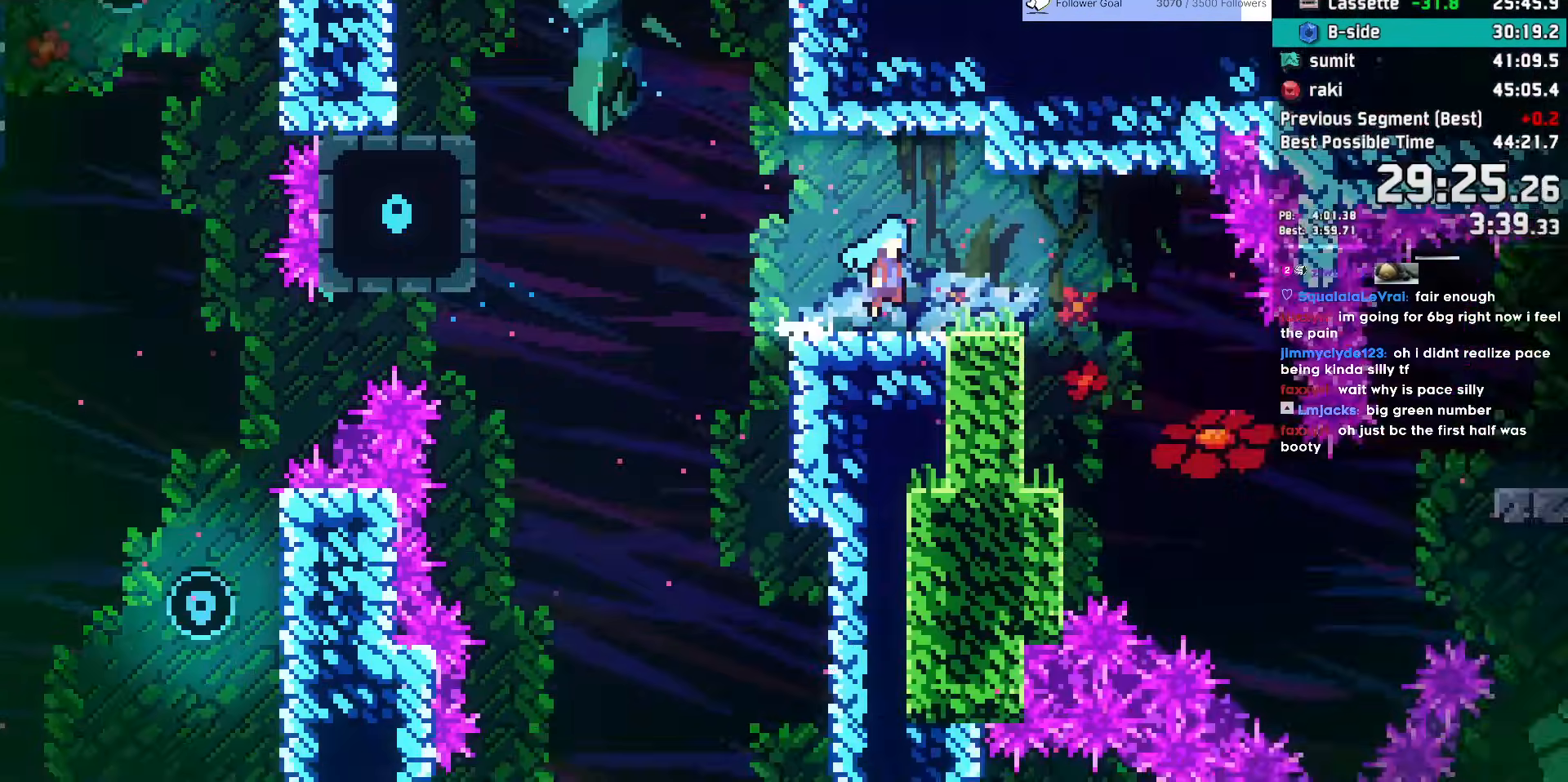
{"keys": ["right"], "events": []}
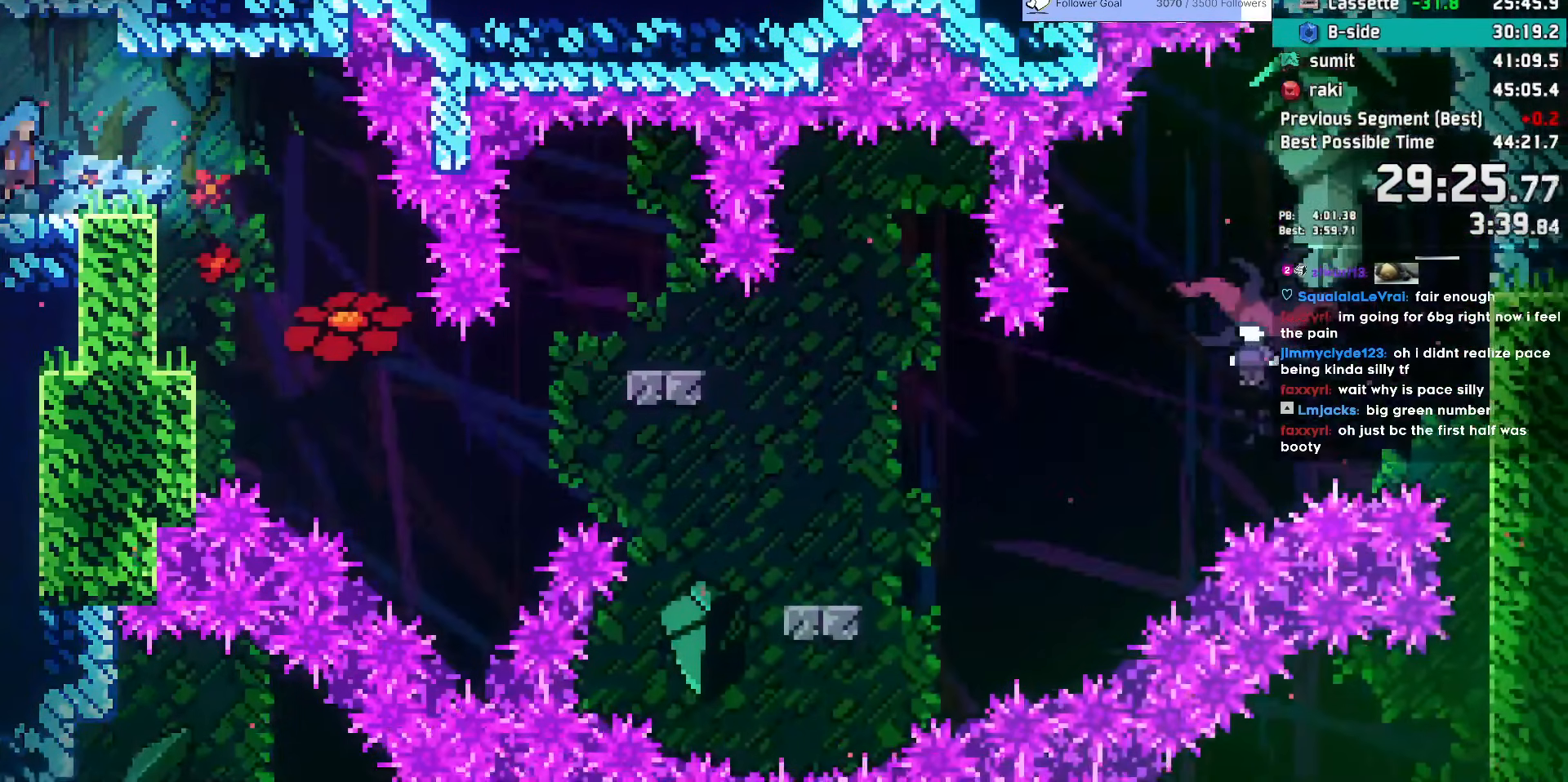
{"keys": ["dash", "down", "left"], "events": [[167, "right", "up"], [217, "dash", "down"], [217, "down", "down"], [217, "left", "down"], [400, "dash", "up"], [450, "dash", "down"]]}
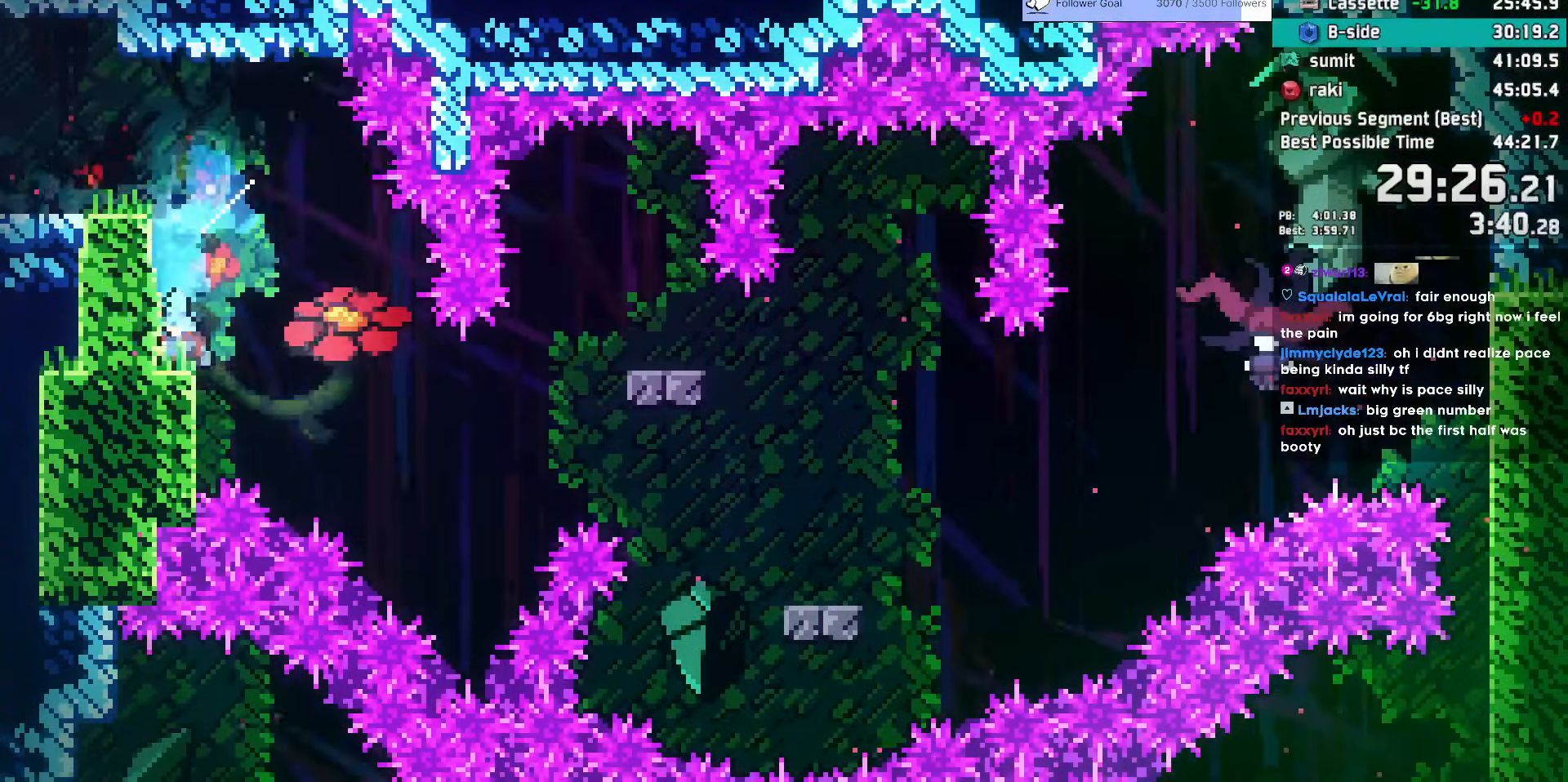
{"keys": ["dash", "down", "right"], "events": [[133, "left", "up"], [183, "dash", "up"], [183, "jump", "down"], [183, "right", "down"], [267, "dash", "down"], [317, "jump", "up"]]}
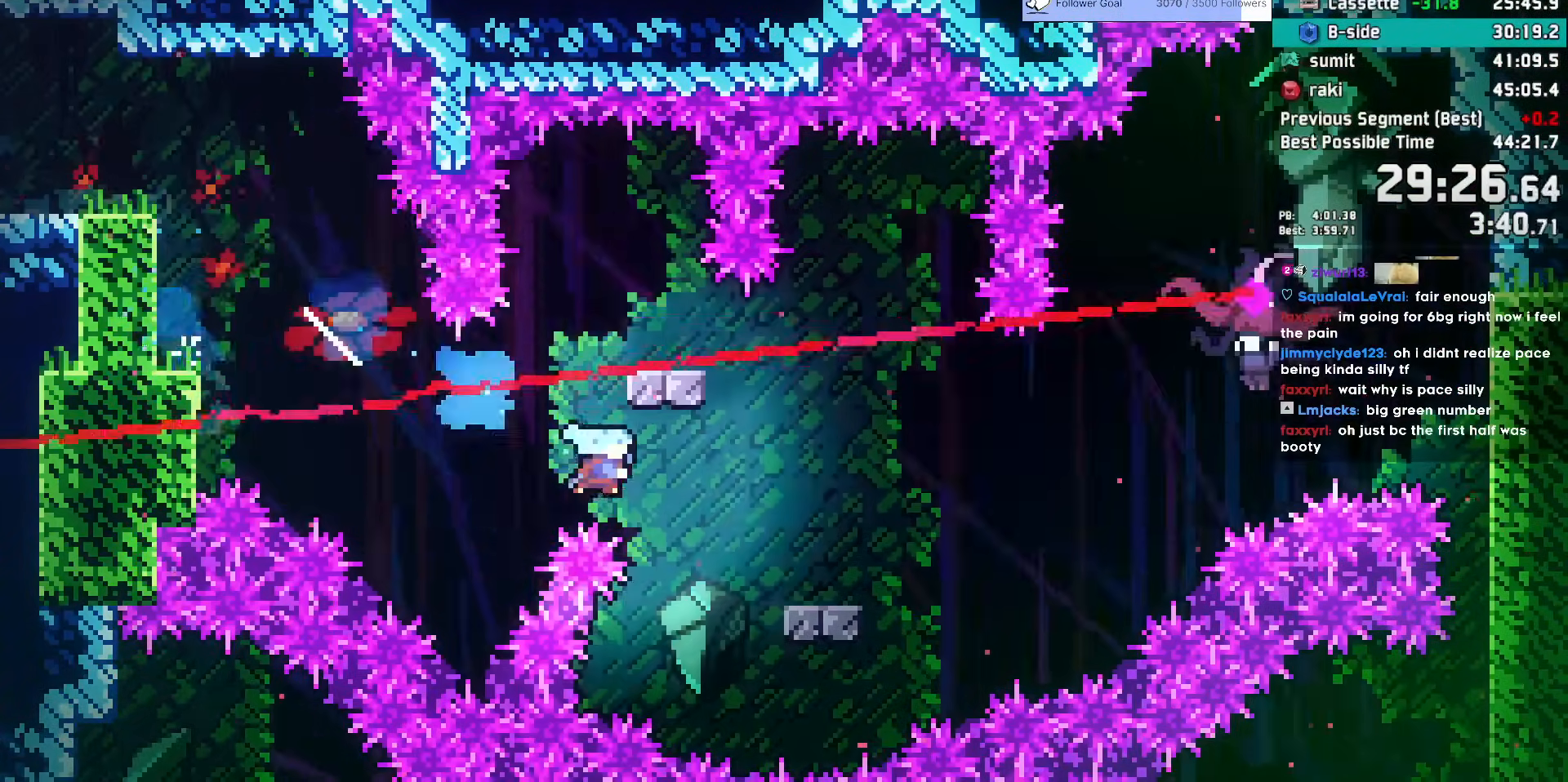
{"keys": ["down"], "events": [[150, "dash", "up"], [150, "down", "up"], [200, "jump", "down"], [233, "dash", "down"], [233, "up", "down"], [333, "jump", "up"], [383, "dash", "up"], [383, "up", "up"], [433, "down", "down"], [433, "right", "up"]]}
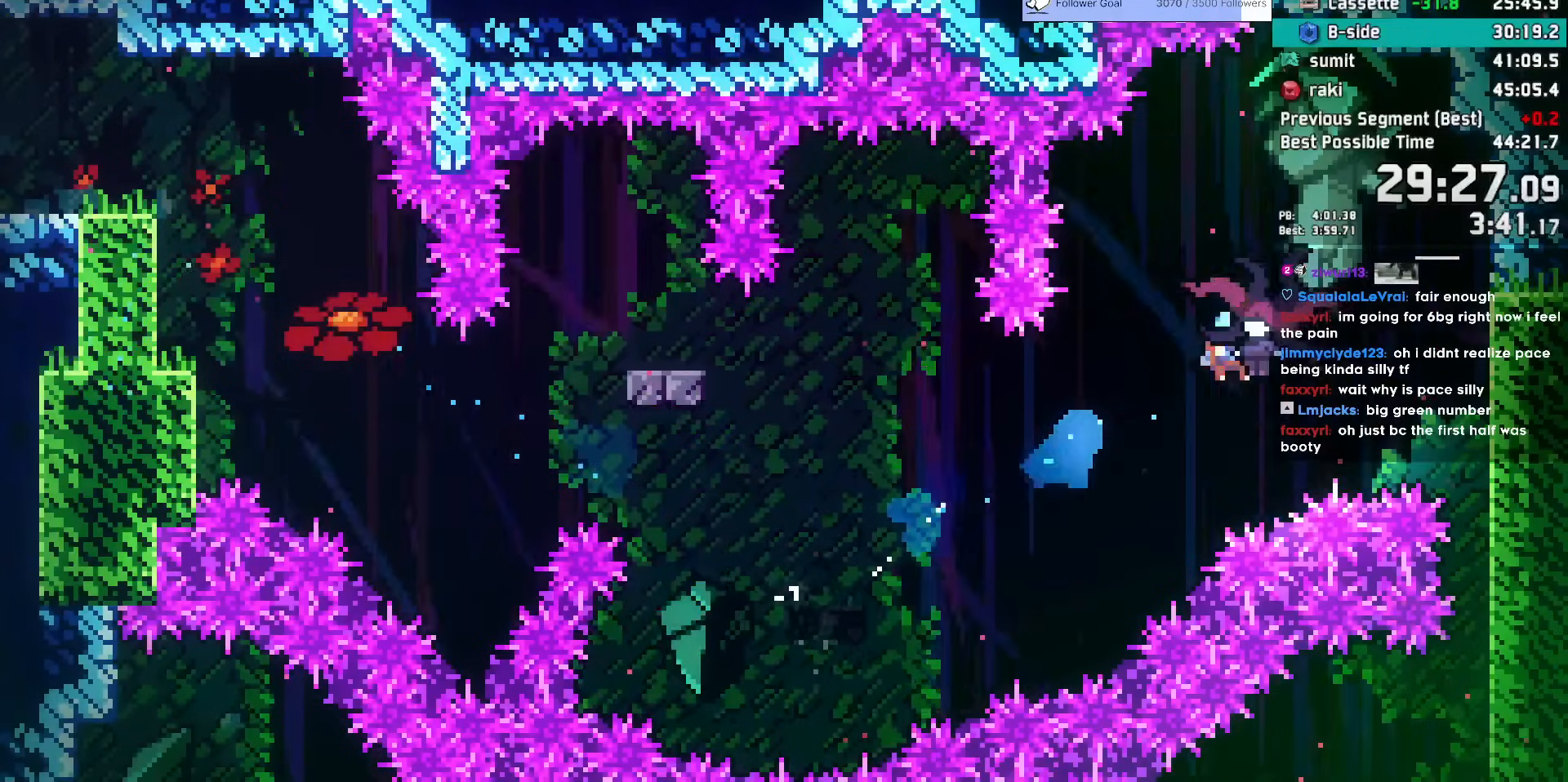
{"keys": ["down"], "events": []}
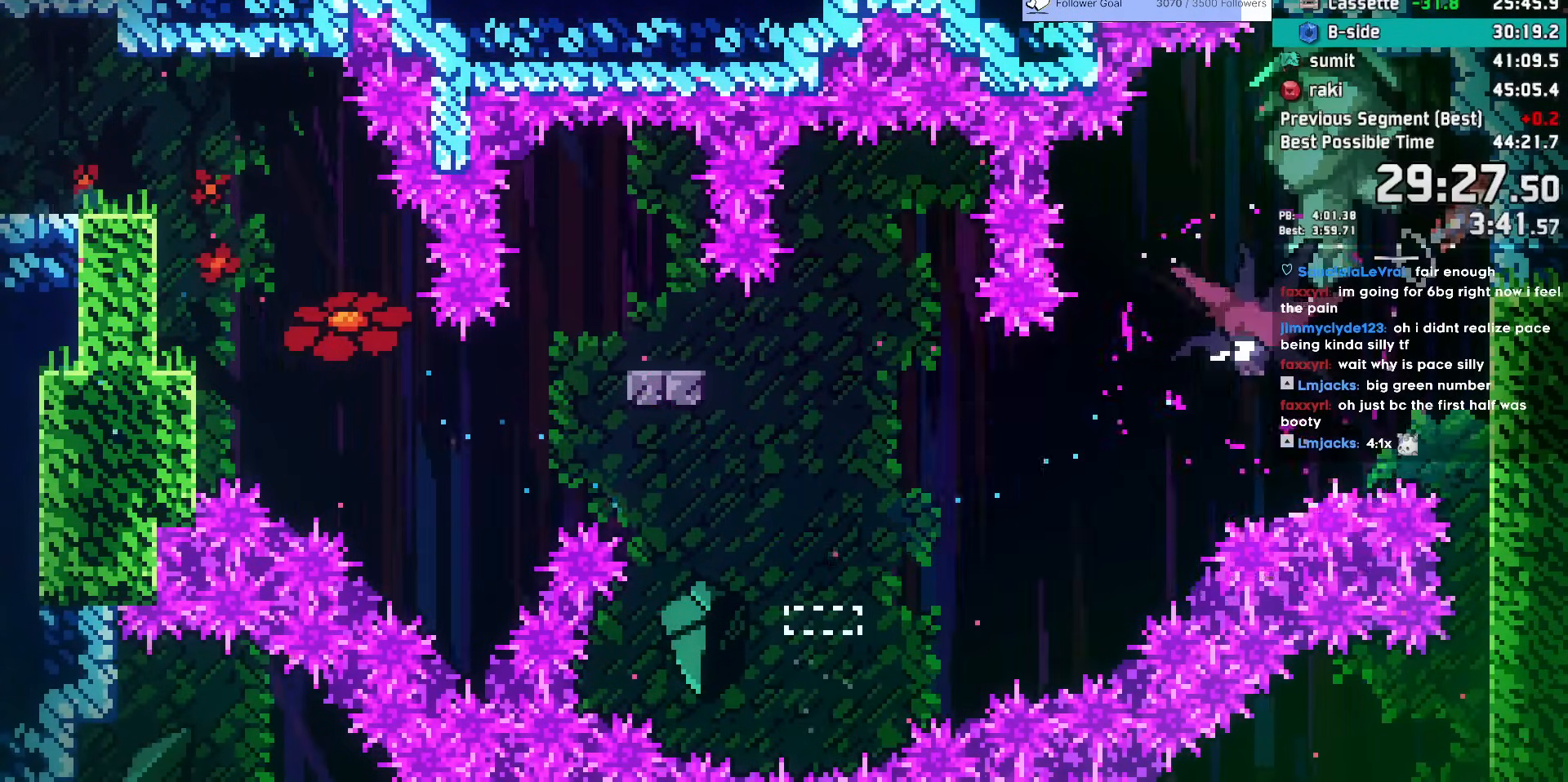
{"keys": ["down"], "events": []}
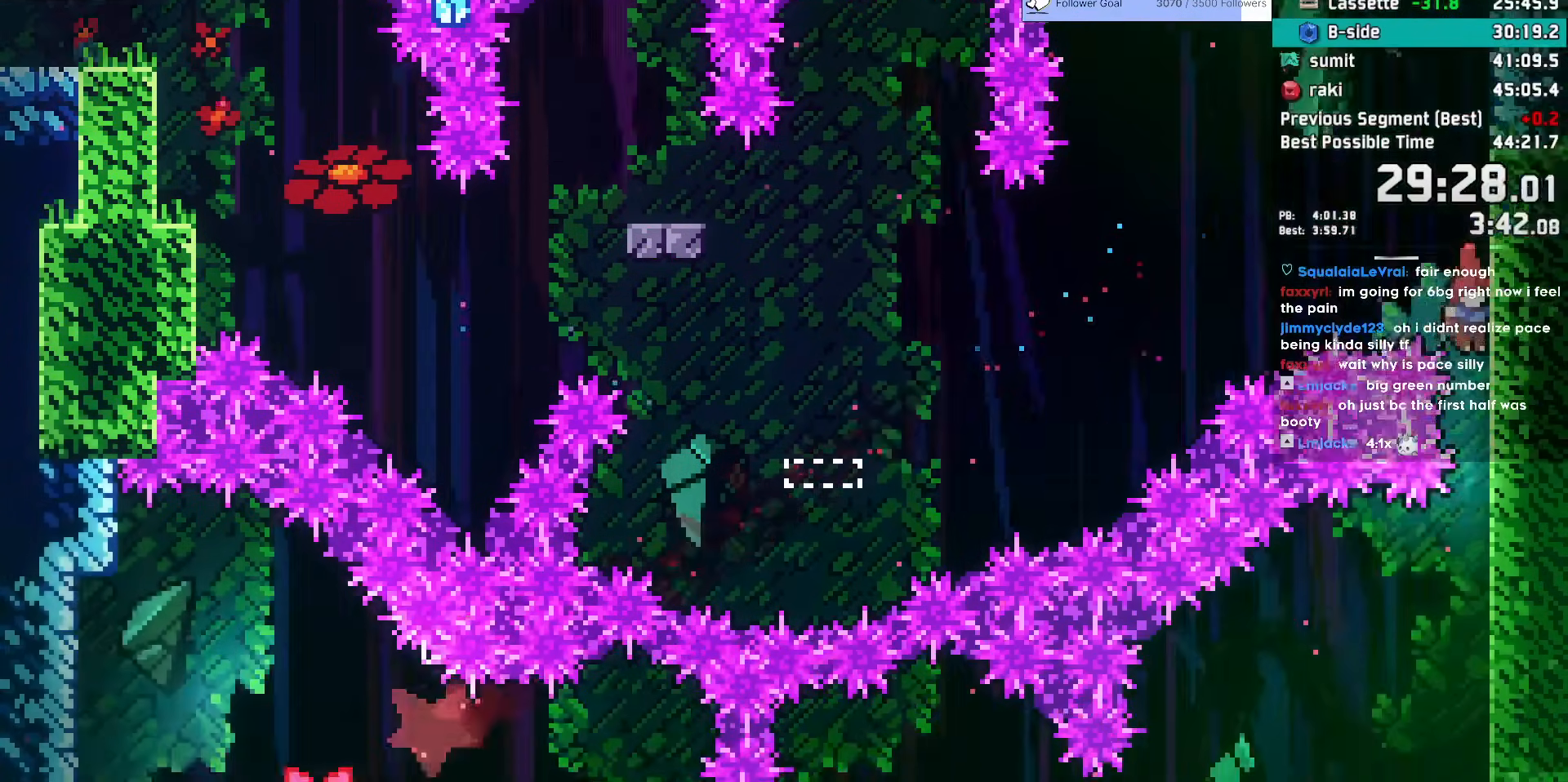
{"keys": ["dash", "left"], "events": [[200, "left", "down"], [433, "down", "up"], [483, "dash", "down"]]}
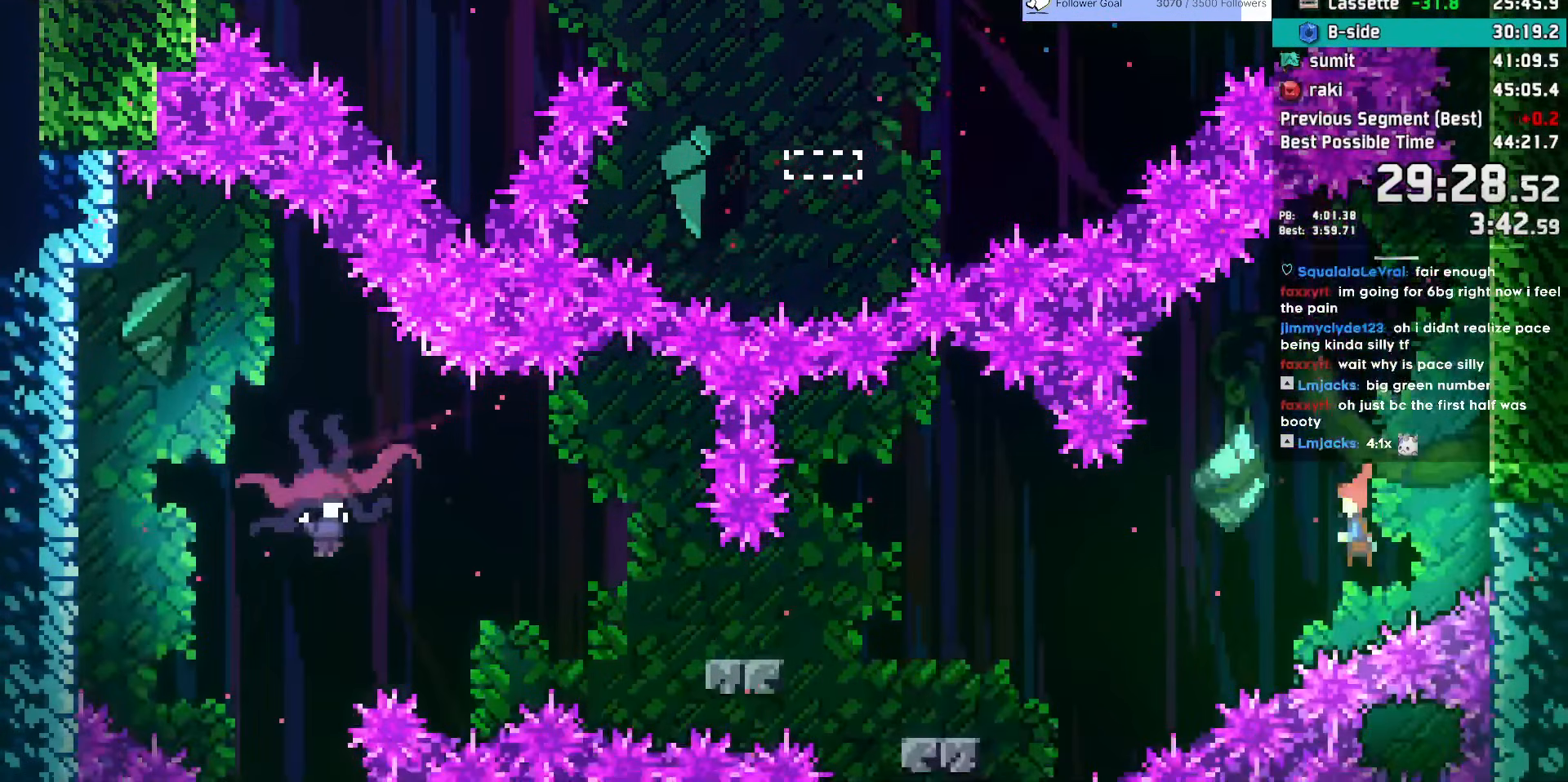
{"keys": ["down", "left"], "events": [[117, "dash", "up"], [167, "down", "down"]]}
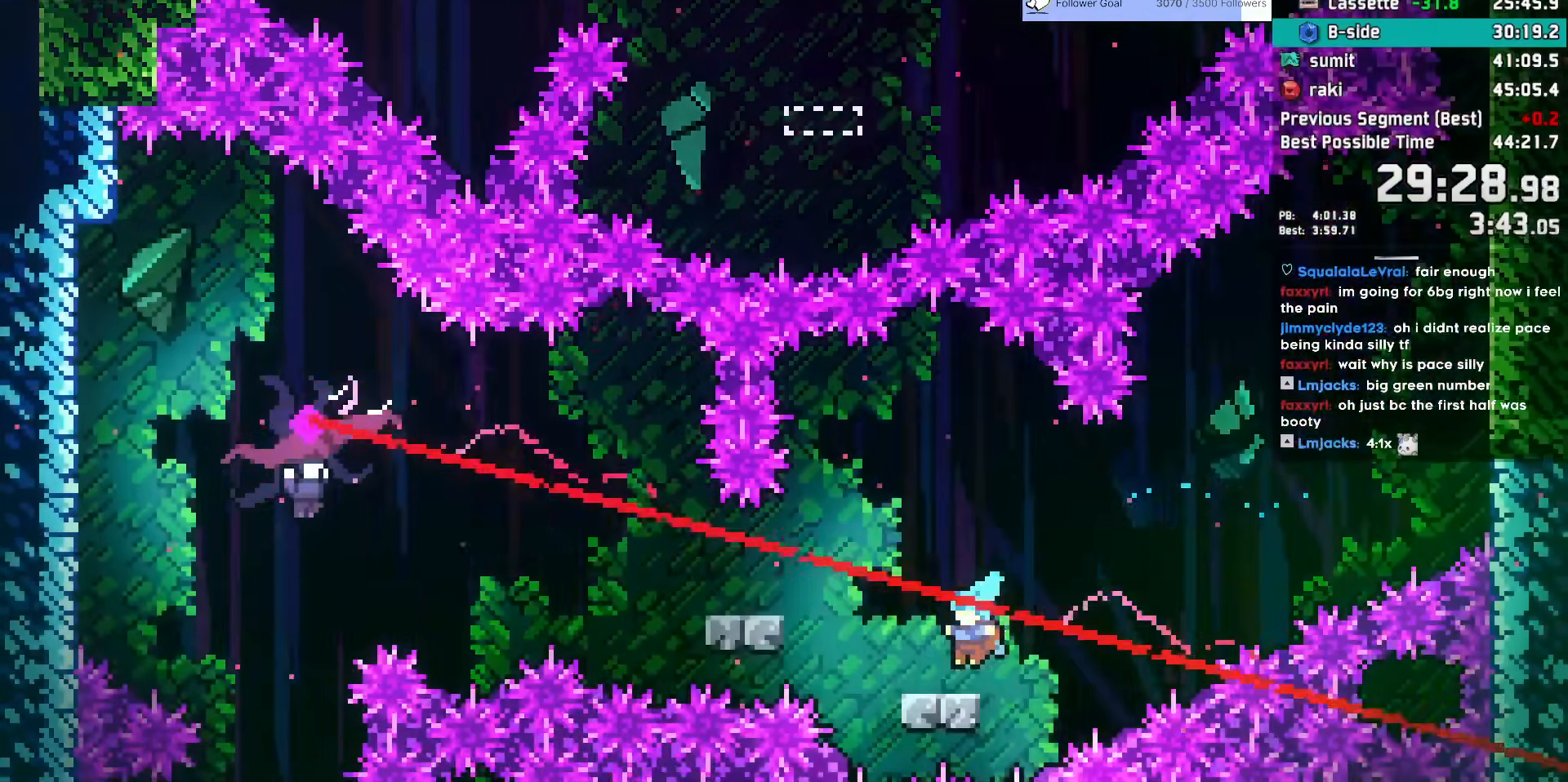
{"keys": ["jump", "left"], "events": [[33, "down", "up"], [83, "jump", "down"], [233, "demo", "down"], [233, "jump", "up"], [367, "demo", "up"], [417, "jump", "down"]]}
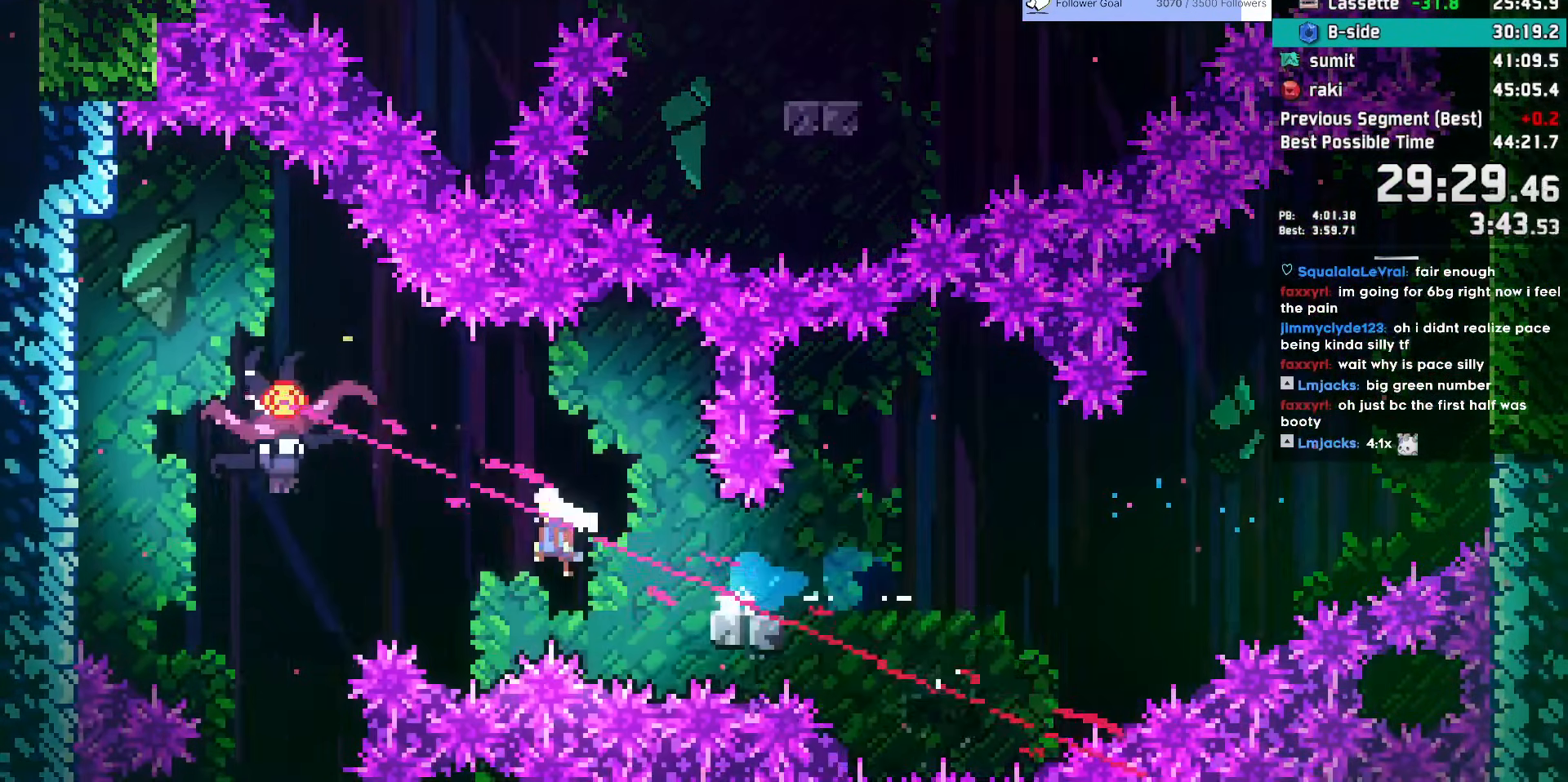
{"keys": ["down", "right"], "events": [[150, "down", "down"], [150, "right", "down"], [200, "jump", "up"], [200, "left", "up"]]}
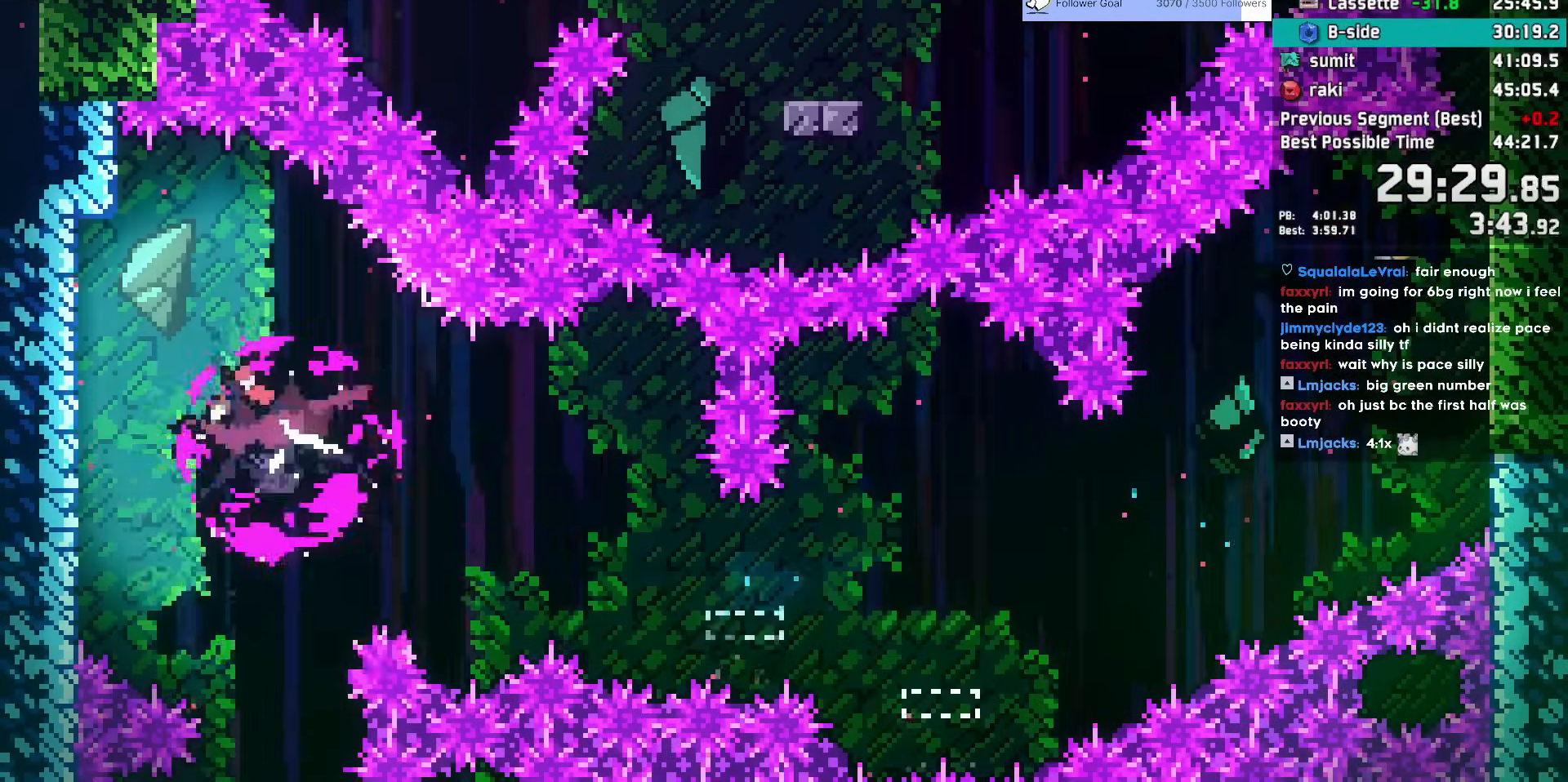
{"keys": ["down", "right"], "events": []}
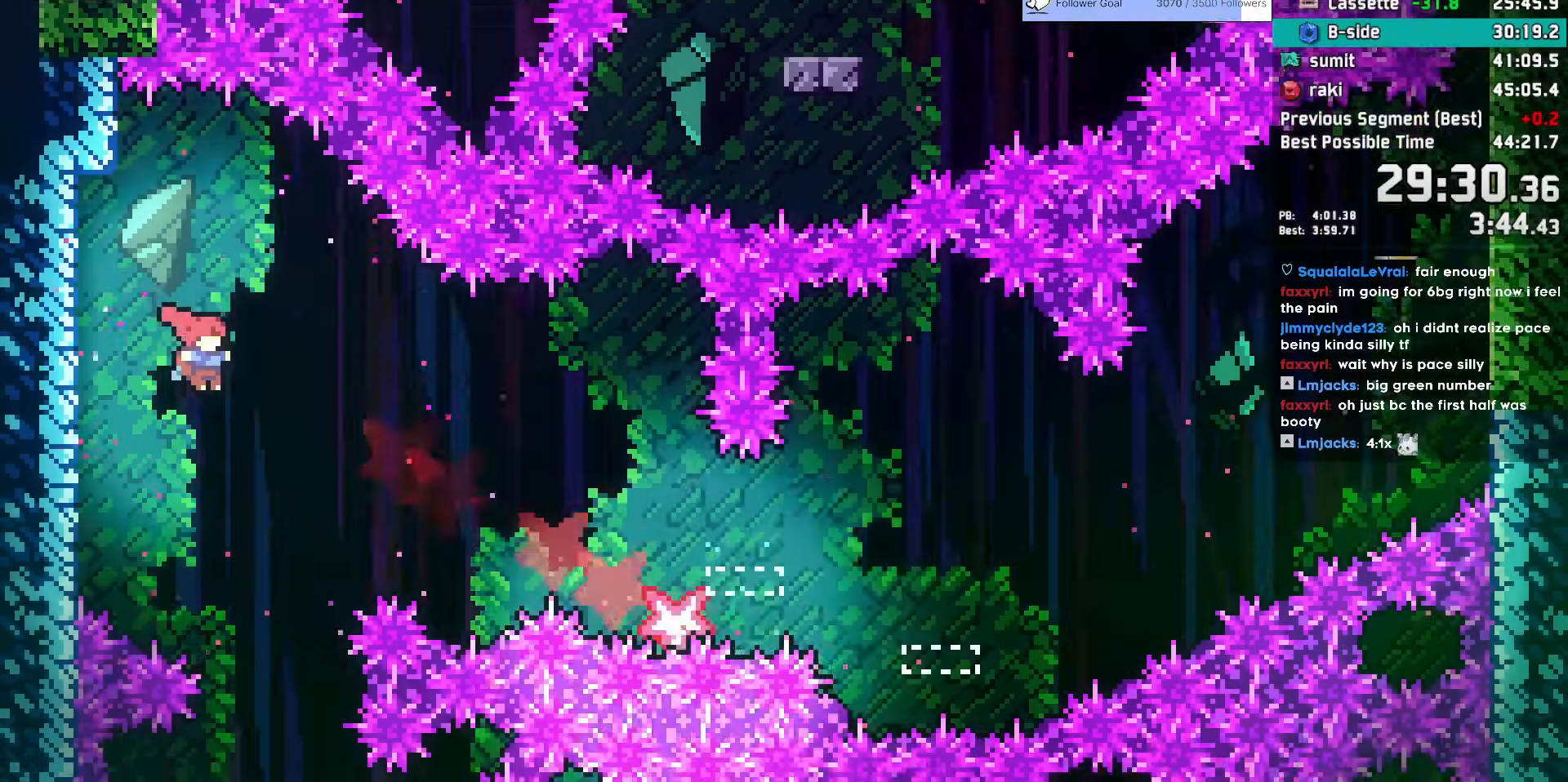
{"keys": ["dash", "down", "left"], "events": [[133, "right", "up"], [467, "dash", "down"], [467, "left", "down"]]}
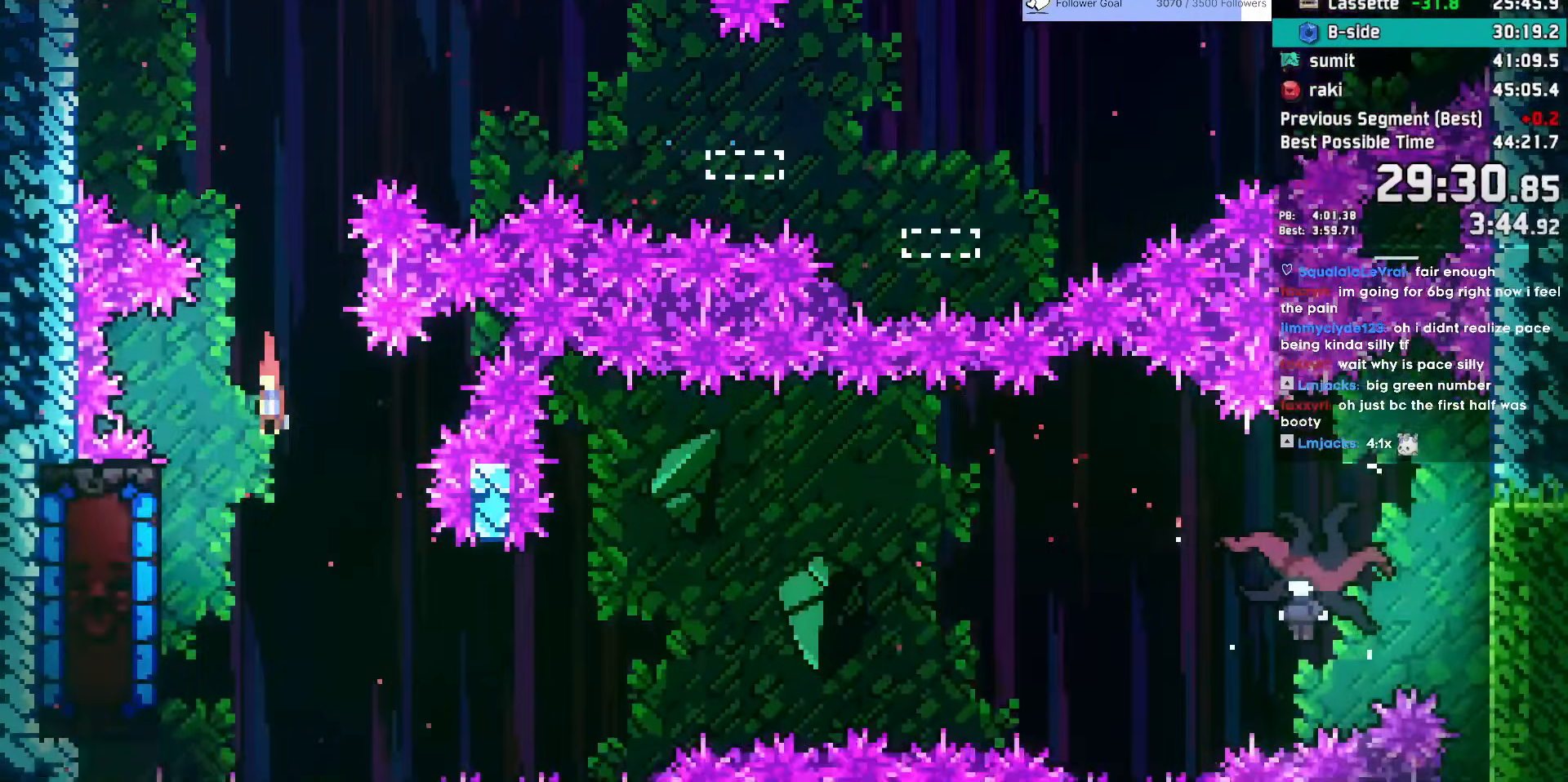
{"keys": [], "events": [[150, "dash", "up"], [150, "down", "up"], [150, "left", "up"]]}
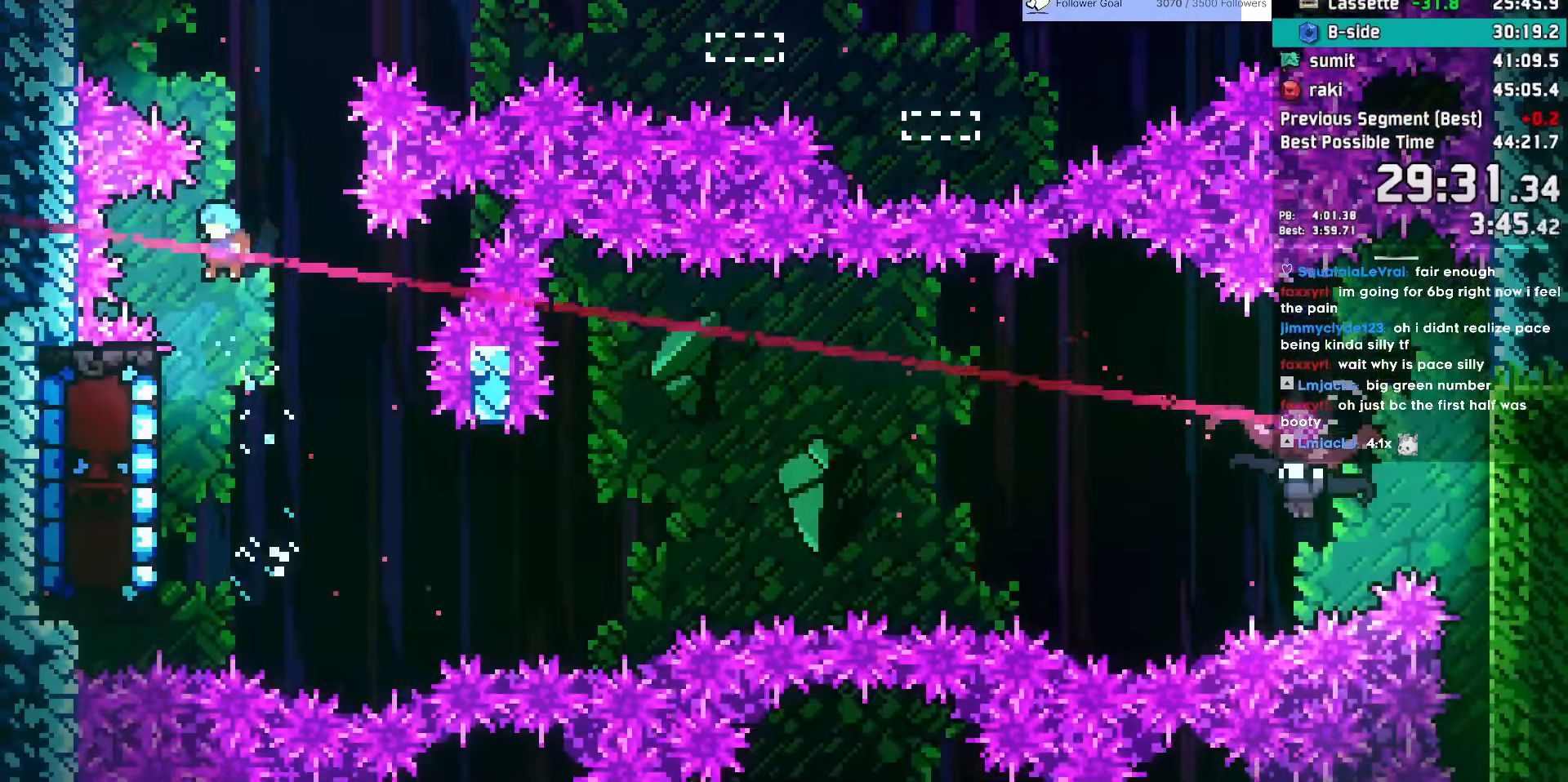
{"keys": ["right"], "events": [[500, "right", "down"]]}